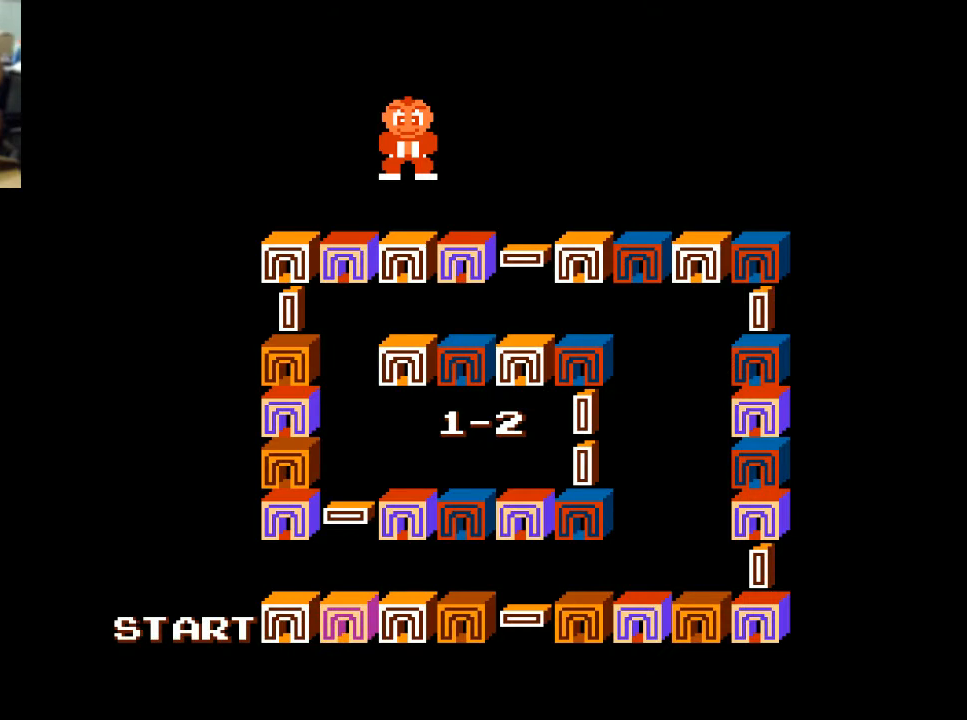
Gameplay with a controller (Xbox layout); each line is a JSON object with the inputs held at the frame after it. "events" lists button and stick changes between this image and that frame as [ms after this image, input, new state], when the widget could be followed in between.
{"buttons": [], "left_stick": "center", "right_stick": "center", "events": [[333, "A", "down"], [400, "A", "up"]]}
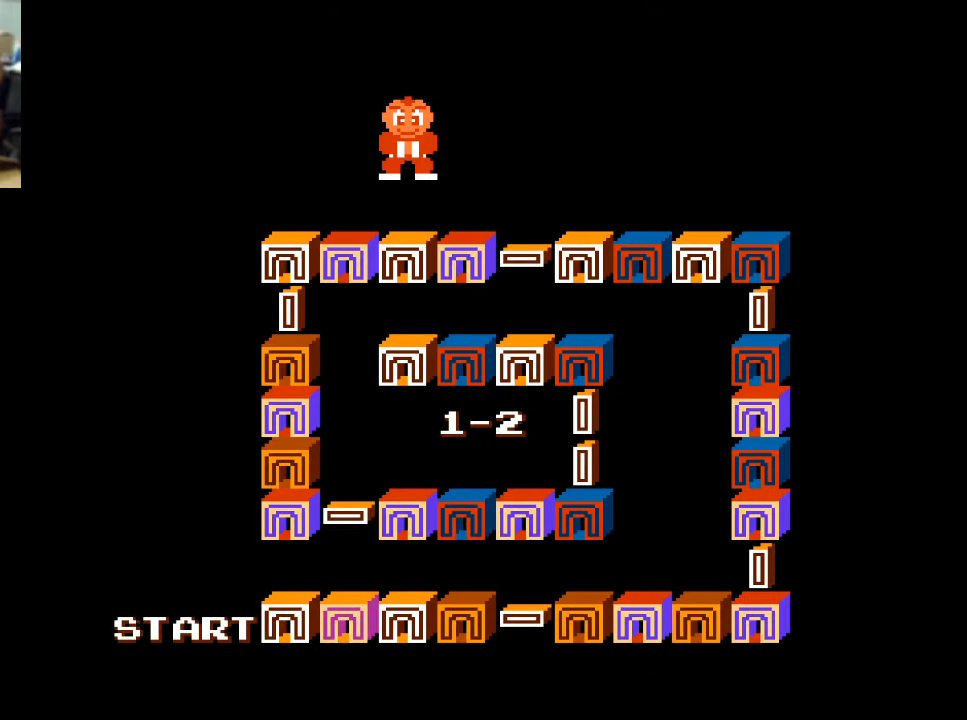
{"buttons": ["A"], "left_stick": "center", "right_stick": "center", "events": [[500, "A", "down"]]}
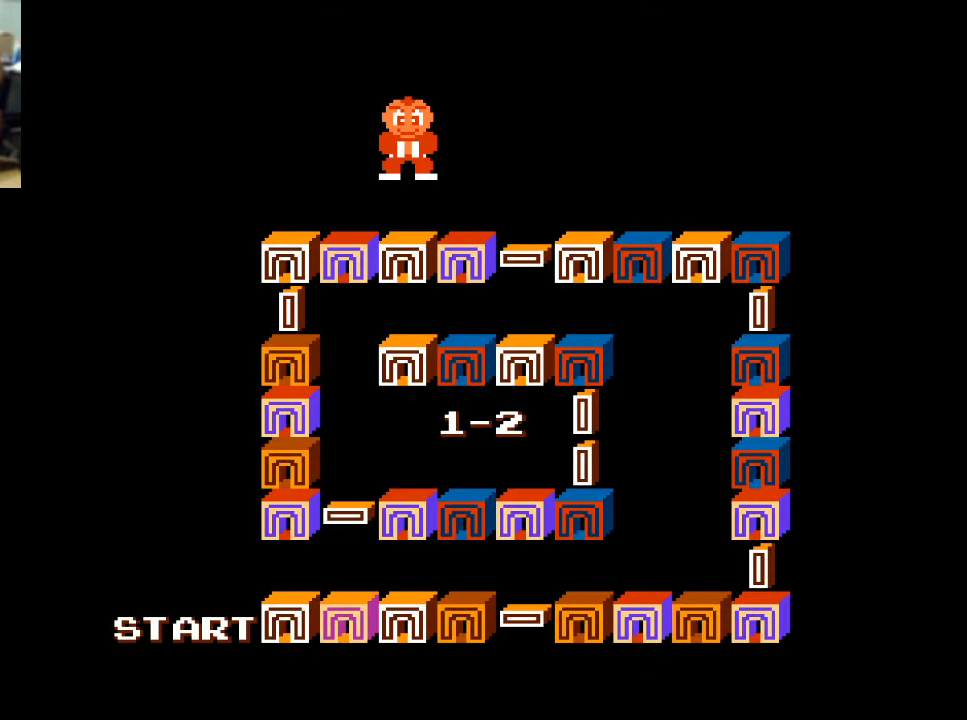
{"buttons": [], "left_stick": "center", "right_stick": "center", "events": [[100, "X", "down"], [167, "A", "up"], [267, "X", "up"]]}
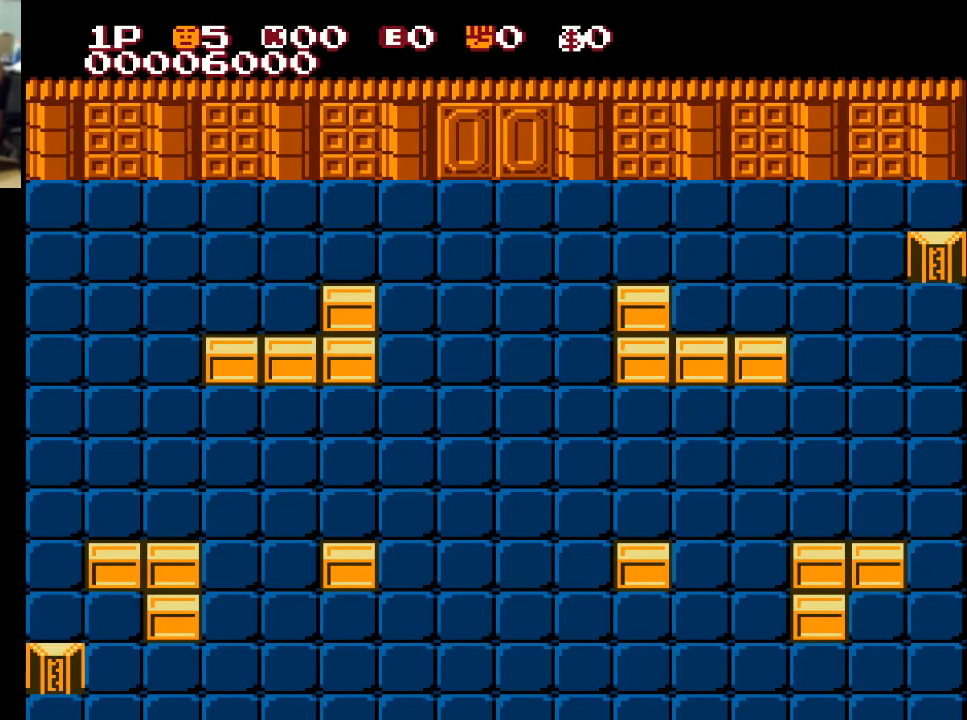
{"buttons": [], "left_stick": "center", "right_stick": "center", "events": []}
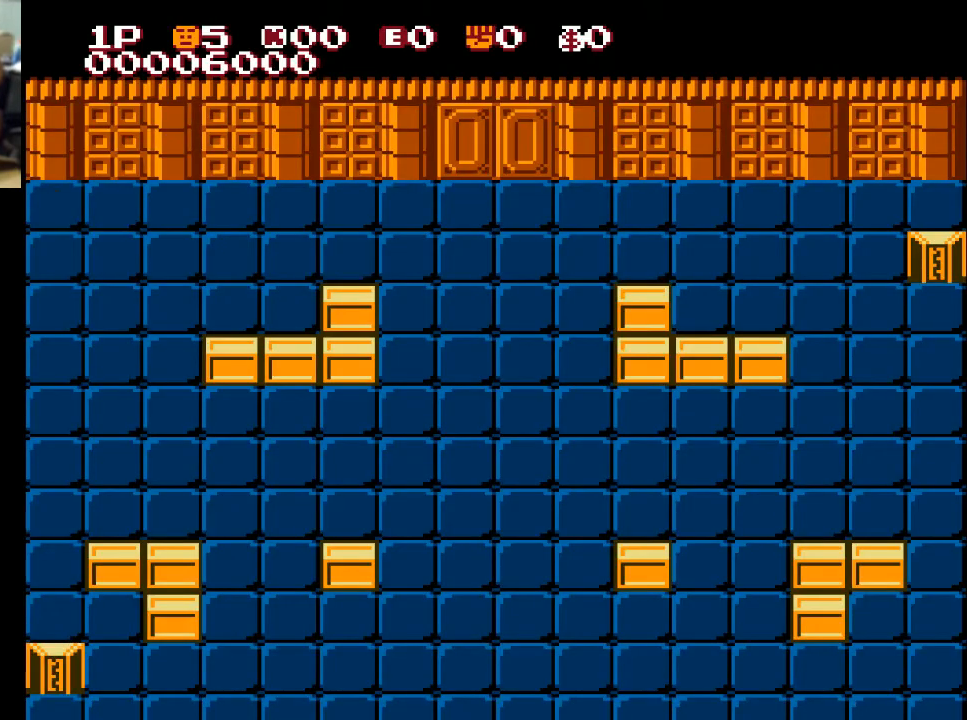
{"buttons": [], "left_stick": "center", "right_stick": "center", "events": []}
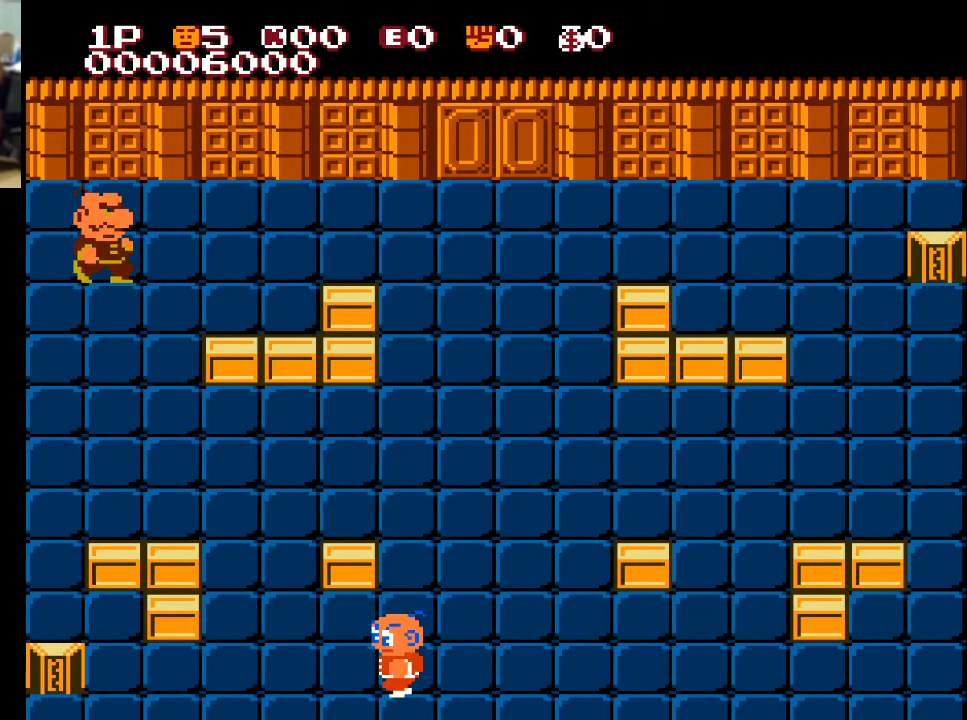
{"buttons": ["DPAD_UP"], "left_stick": "center", "right_stick": "center", "events": [[33, "DPAD_LEFT", "down"], [133, "DPAD_LEFT", "up"], [133, "DPAD_UP", "down"]]}
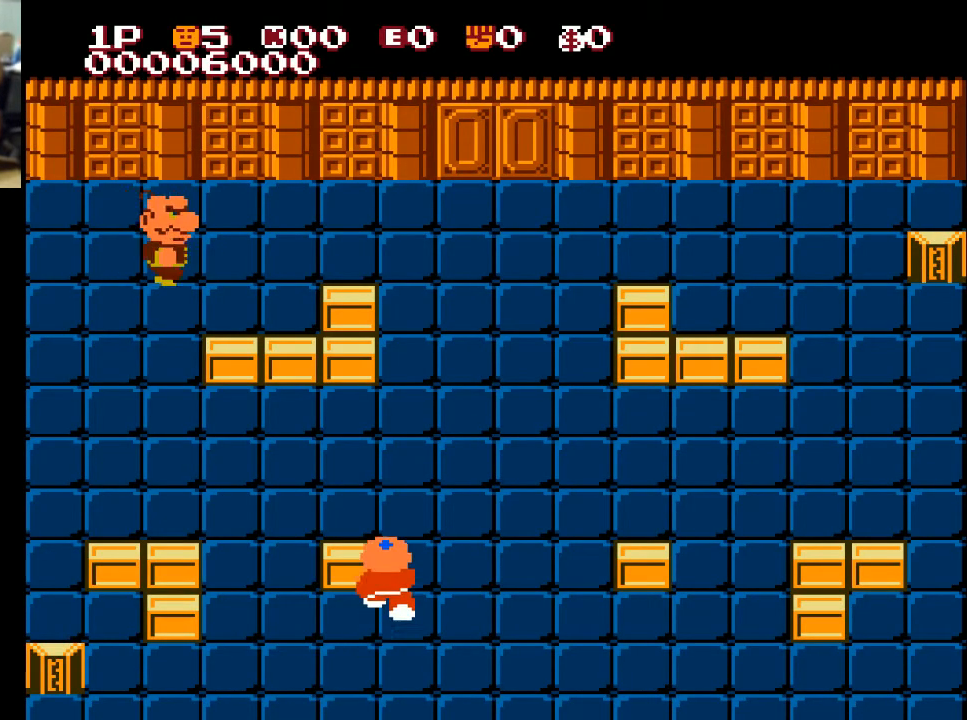
{"buttons": ["DPAD_UP"], "left_stick": "center", "right_stick": "center", "events": []}
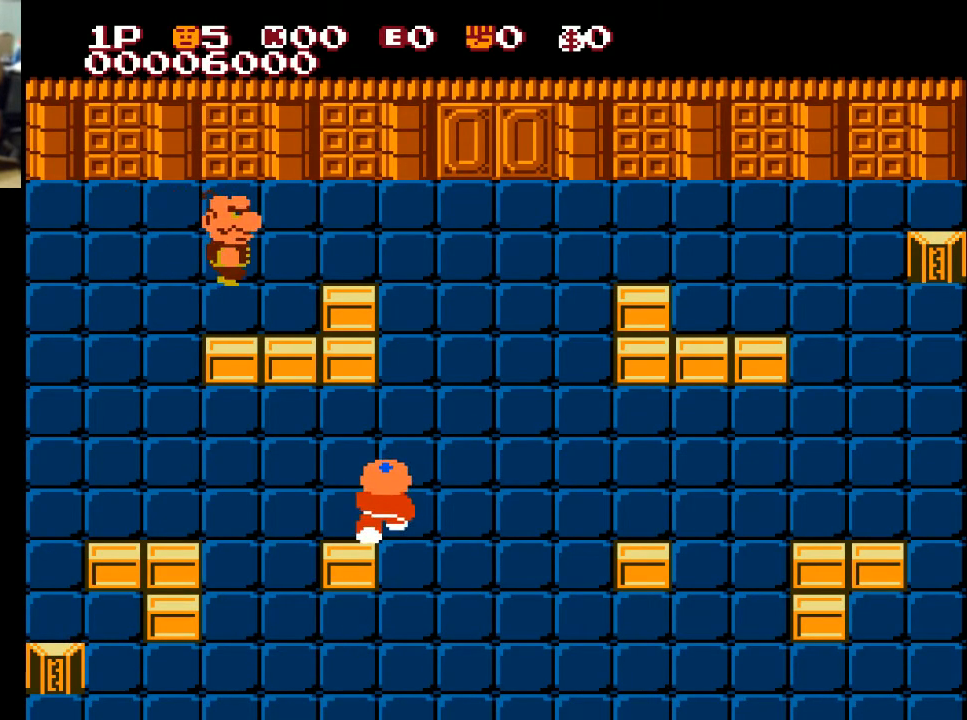
{"buttons": ["DPAD_UP"], "left_stick": "center", "right_stick": "center", "events": []}
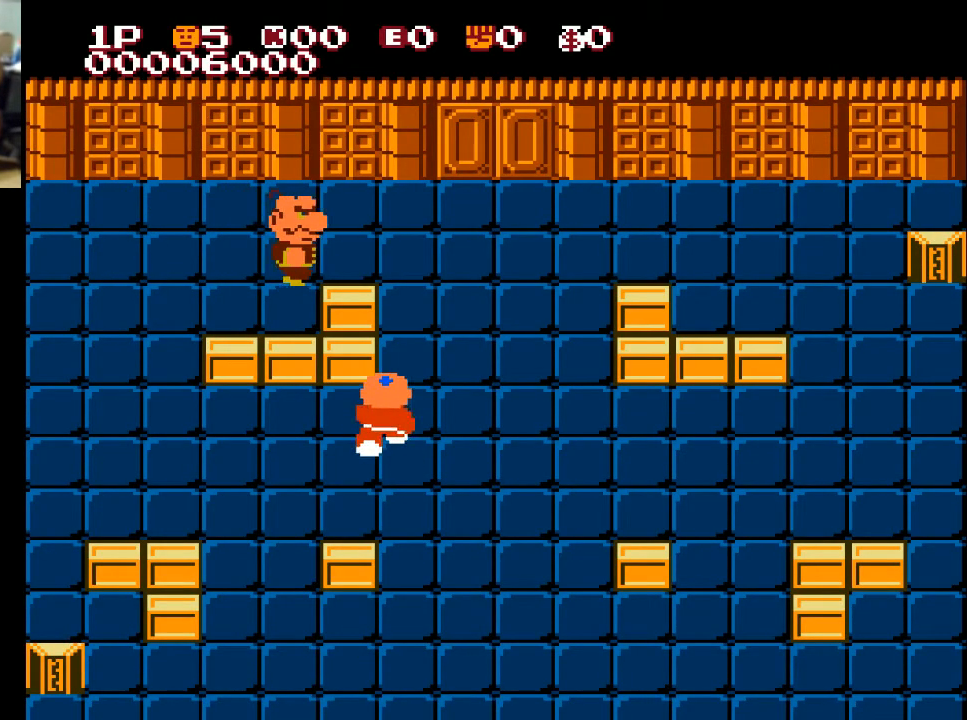
{"buttons": ["DPAD_UP"], "left_stick": "center", "right_stick": "center", "events": [[167, "DPAD_RIGHT", "down"], [167, "DPAD_UP", "up"], [233, "DPAD_RIGHT", "up"], [233, "DPAD_UP", "down"]]}
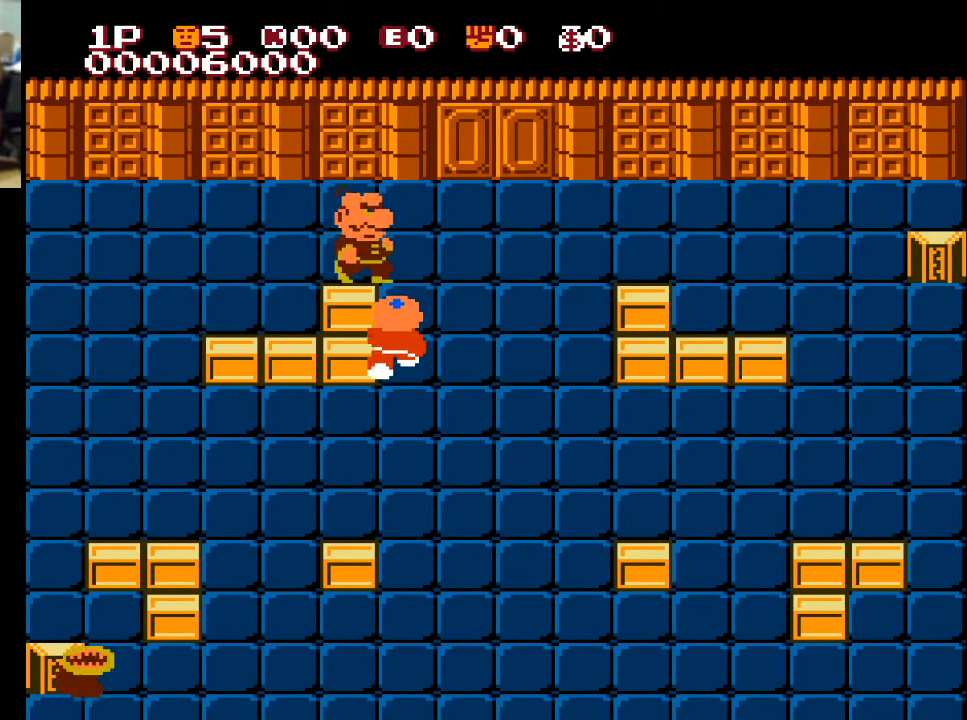
{"buttons": ["DPAD_UP"], "left_stick": "center", "right_stick": "center", "events": [[333, "A", "down"], [433, "A", "up"]]}
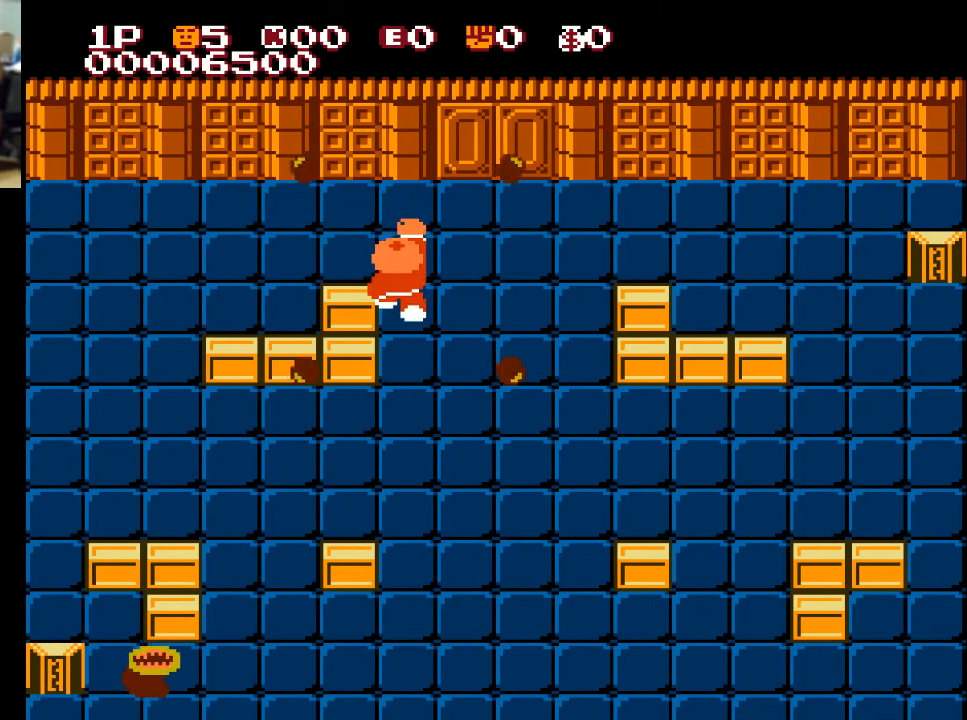
{"buttons": [], "left_stick": "center", "right_stick": "center", "events": [[33, "DPAD_UP", "up"], [133, "DPAD_DOWN", "down"], [500, "DPAD_DOWN", "up"]]}
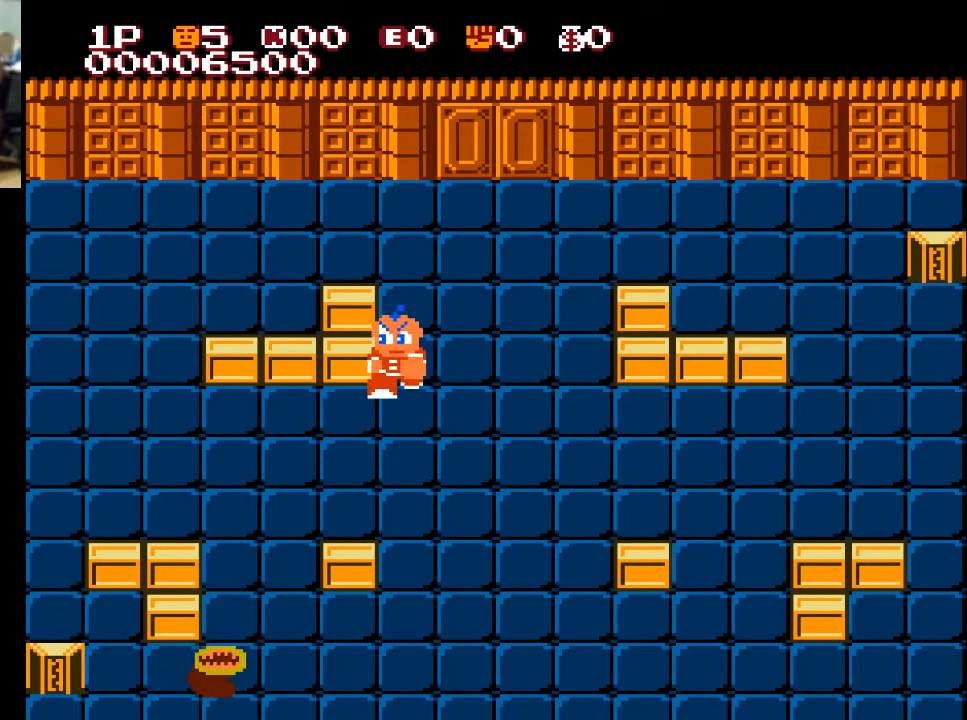
{"buttons": ["DPAD_UP"], "left_stick": "center", "right_stick": "center", "events": [[100, "DPAD_UP", "down"]]}
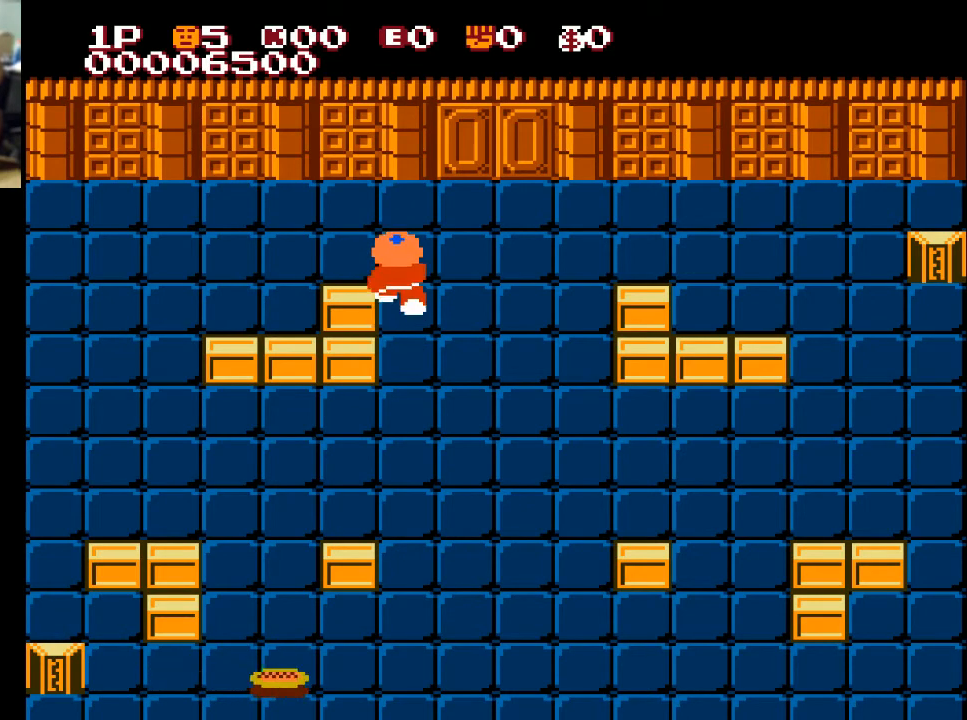
{"buttons": ["DPAD_RIGHT"], "left_stick": "center", "right_stick": "center", "events": [[133, "DPAD_RIGHT", "down"], [133, "DPAD_UP", "up"]]}
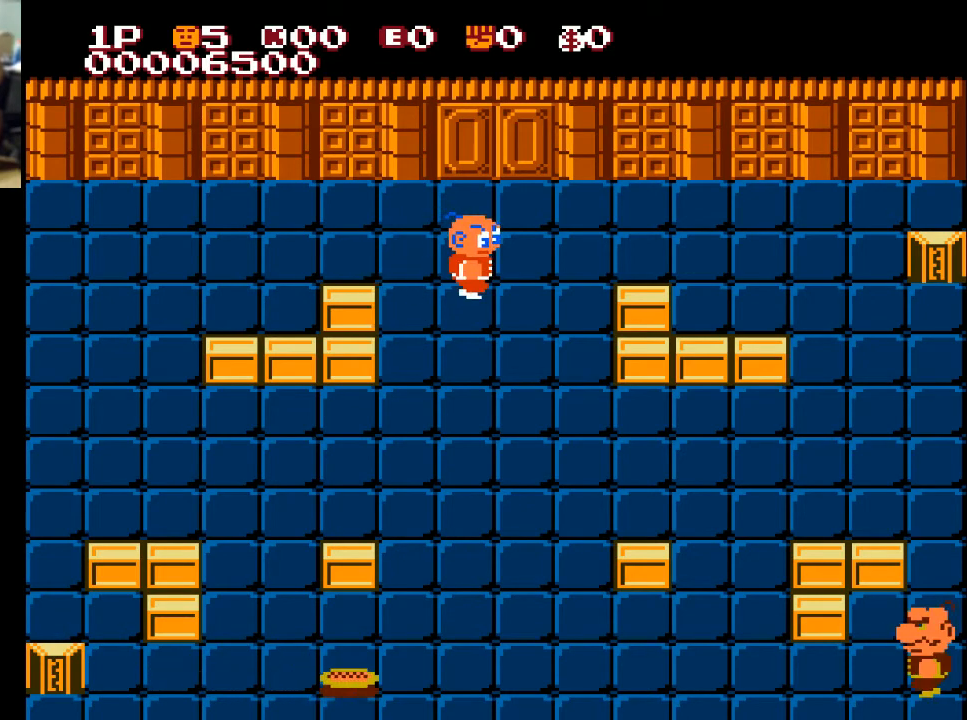
{"buttons": ["DPAD_RIGHT"], "left_stick": "center", "right_stick": "center", "events": []}
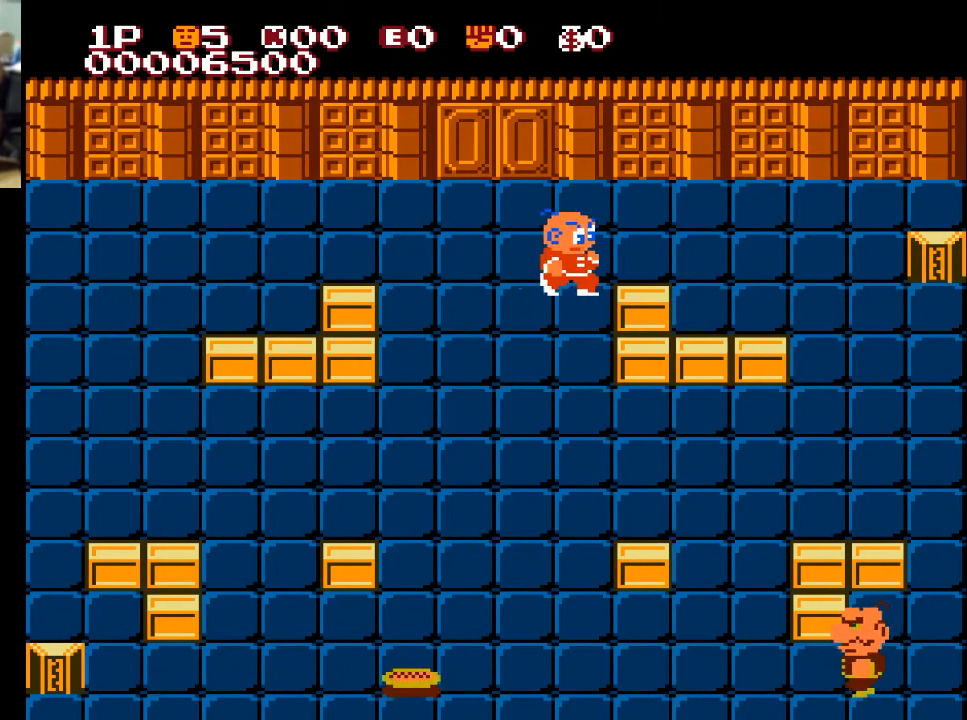
{"buttons": ["DPAD_LEFT"], "left_stick": "center", "right_stick": "center", "events": [[333, "DPAD_RIGHT", "up"], [367, "DPAD_LEFT", "down"]]}
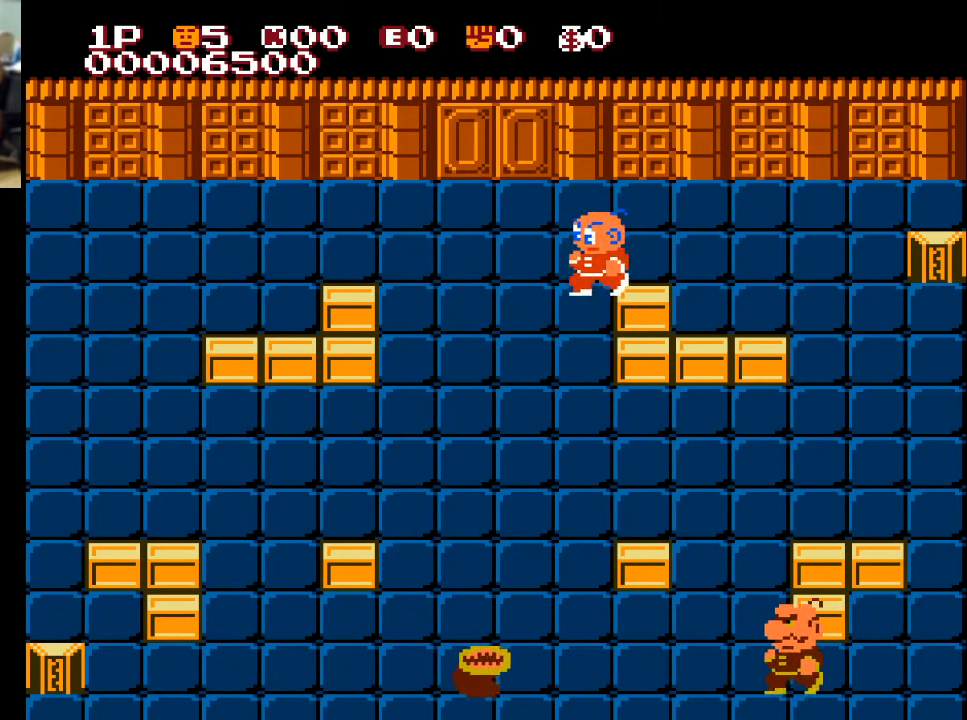
{"buttons": ["DPAD_DOWN"], "left_stick": "center", "right_stick": "center", "events": [[133, "DPAD_DOWN", "down"], [233, "DPAD_LEFT", "up"]]}
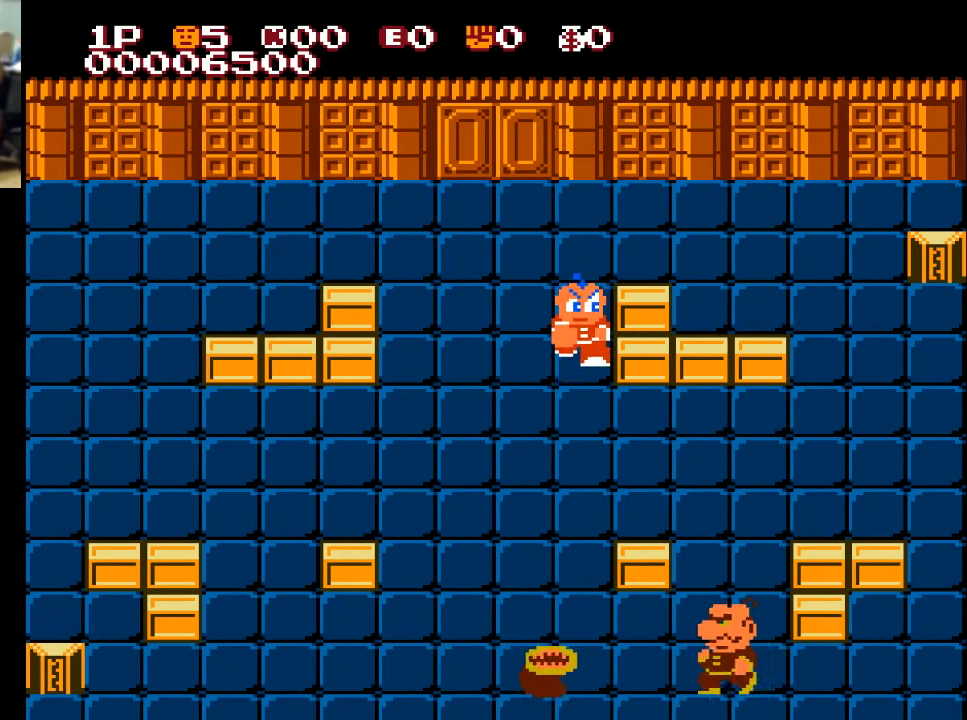
{"buttons": ["DPAD_LEFT"], "left_stick": "center", "right_stick": "center", "events": [[433, "DPAD_LEFT", "down"], [500, "DPAD_DOWN", "up"]]}
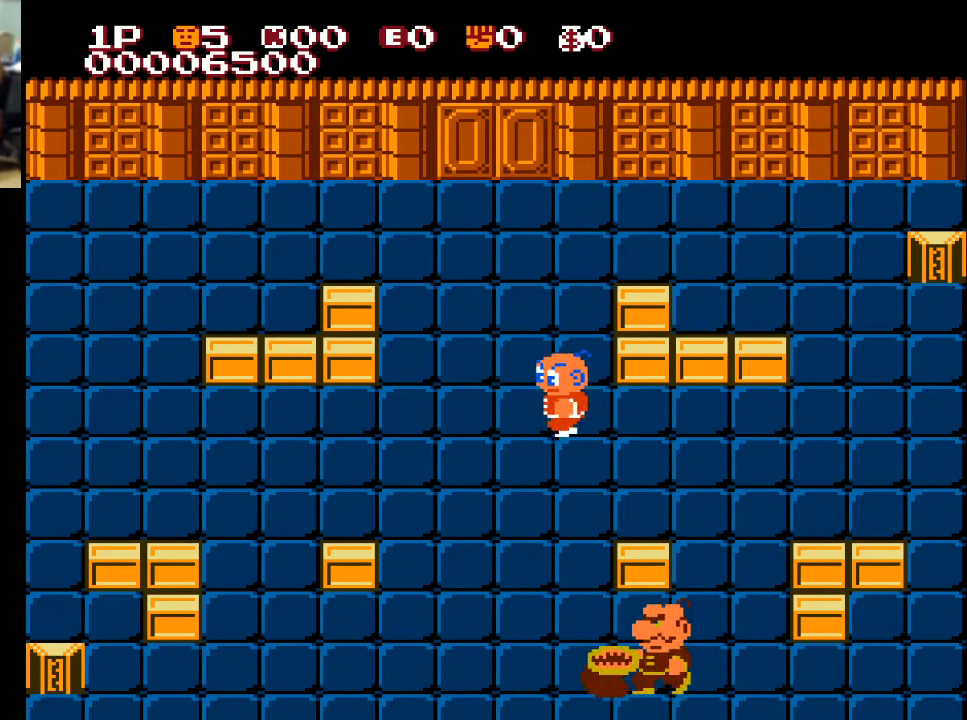
{"buttons": ["DPAD_DOWN"], "left_stick": "center", "right_stick": "center", "events": [[333, "DPAD_DOWN", "down"], [400, "DPAD_LEFT", "up"]]}
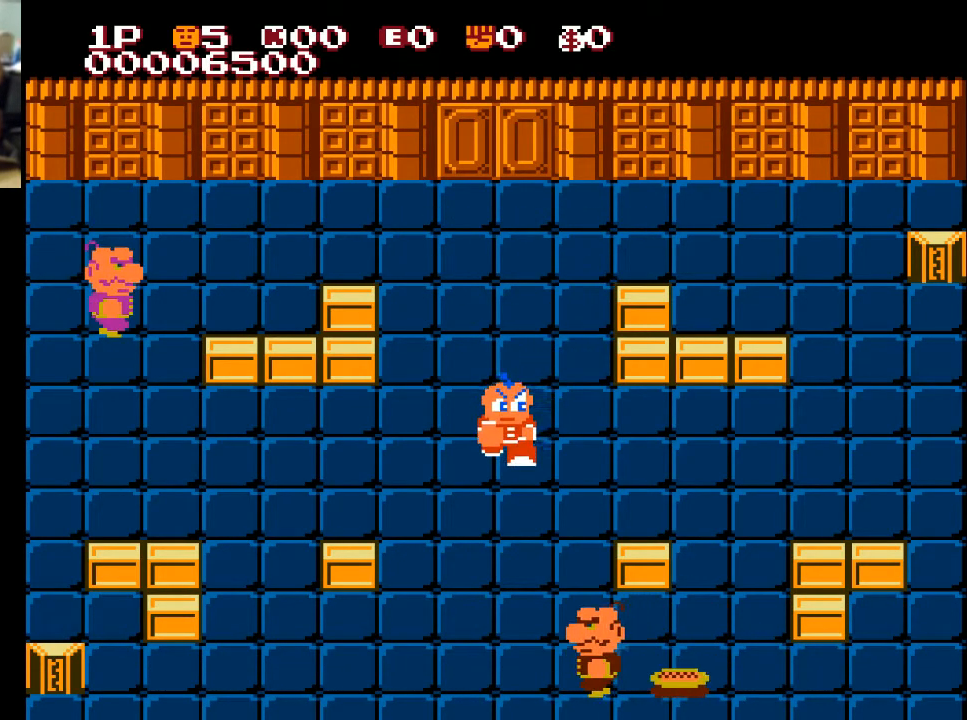
{"buttons": ["DPAD_DOWN"], "left_stick": "center", "right_stick": "center", "events": []}
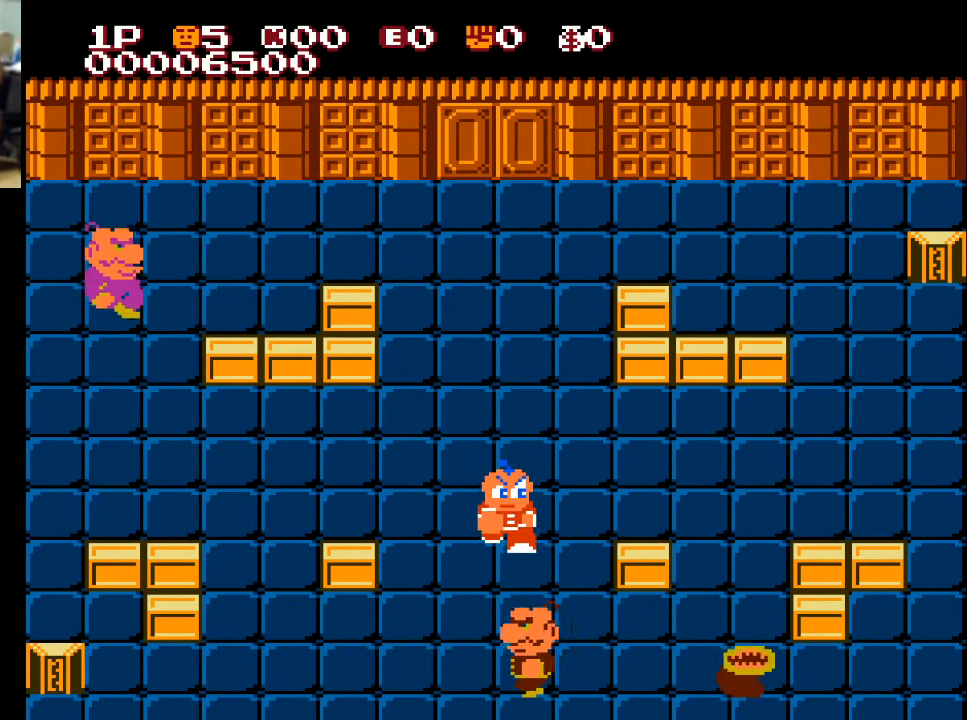
{"buttons": ["A", "DPAD_DOWN"], "left_stick": "center", "right_stick": "center", "events": [[433, "A", "down"]]}
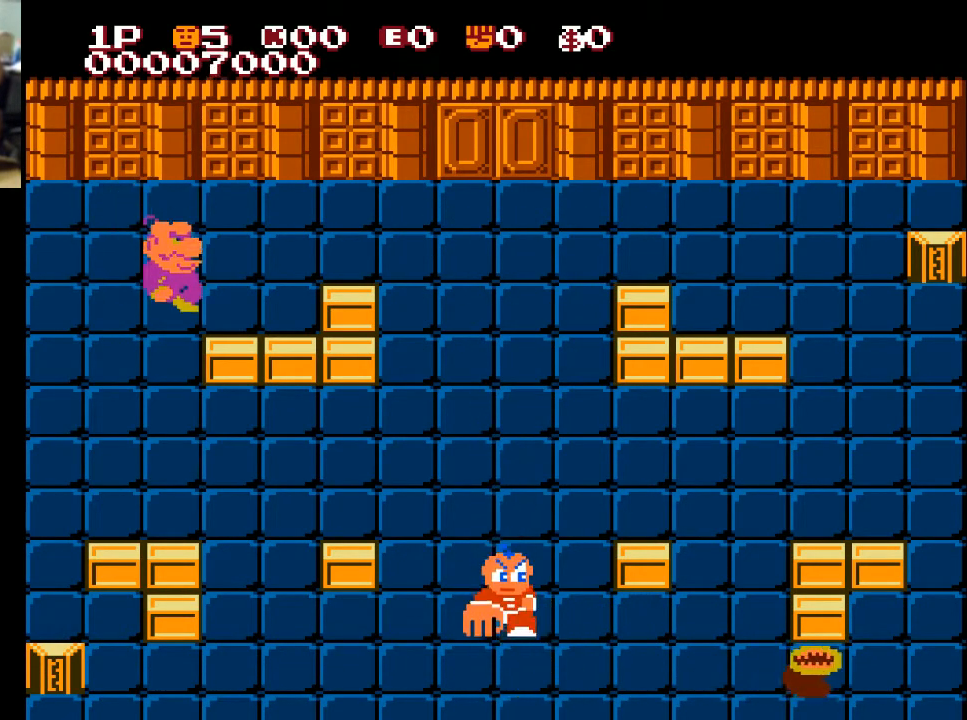
{"buttons": ["DPAD_LEFT"], "left_stick": "center", "right_stick": "center", "events": [[33, "A", "up"], [233, "DPAD_LEFT", "down"], [267, "DPAD_DOWN", "up"]]}
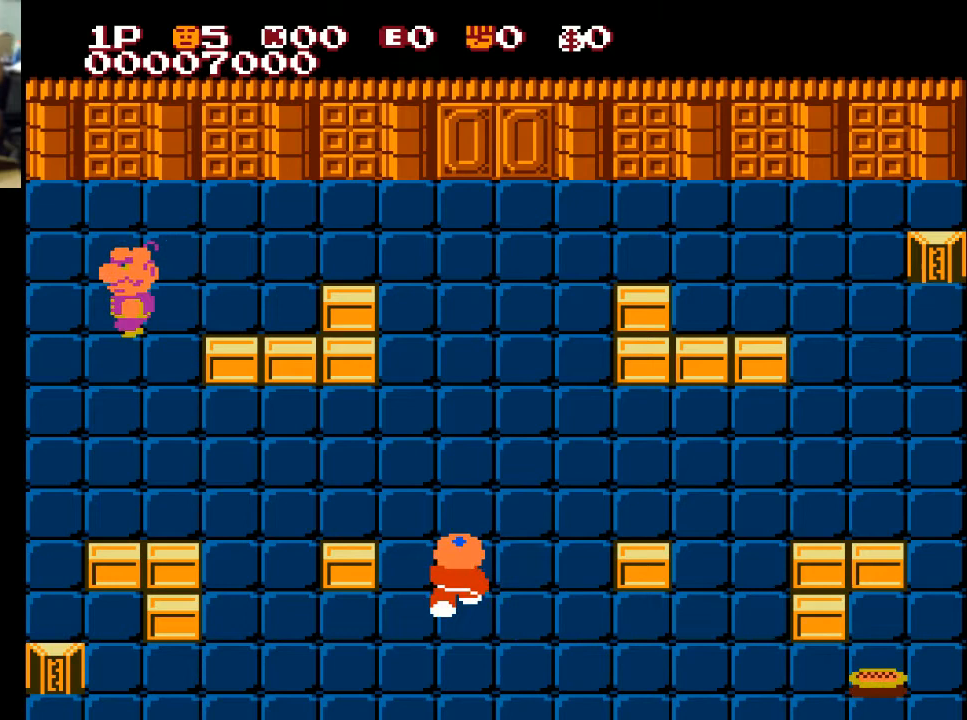
{"buttons": ["DPAD_LEFT"], "left_stick": "center", "right_stick": "center", "events": [[33, "DPAD_UP", "down"], [233, "DPAD_LEFT", "up"], [500, "DPAD_LEFT", "down"], [500, "DPAD_UP", "up"]]}
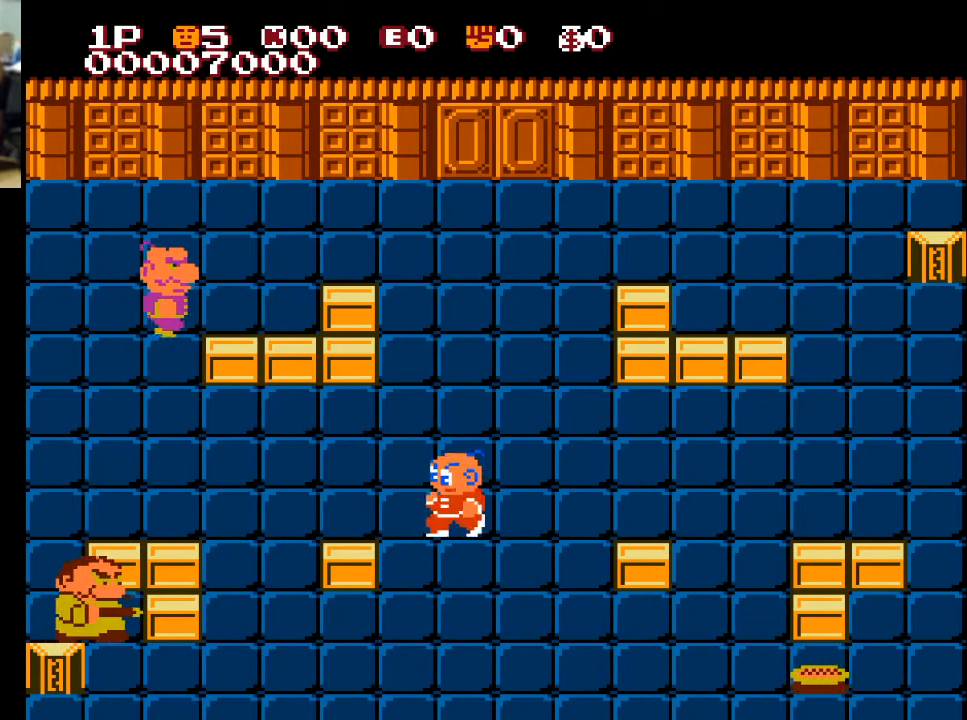
{"buttons": ["DPAD_LEFT"], "left_stick": "center", "right_stick": "center", "events": []}
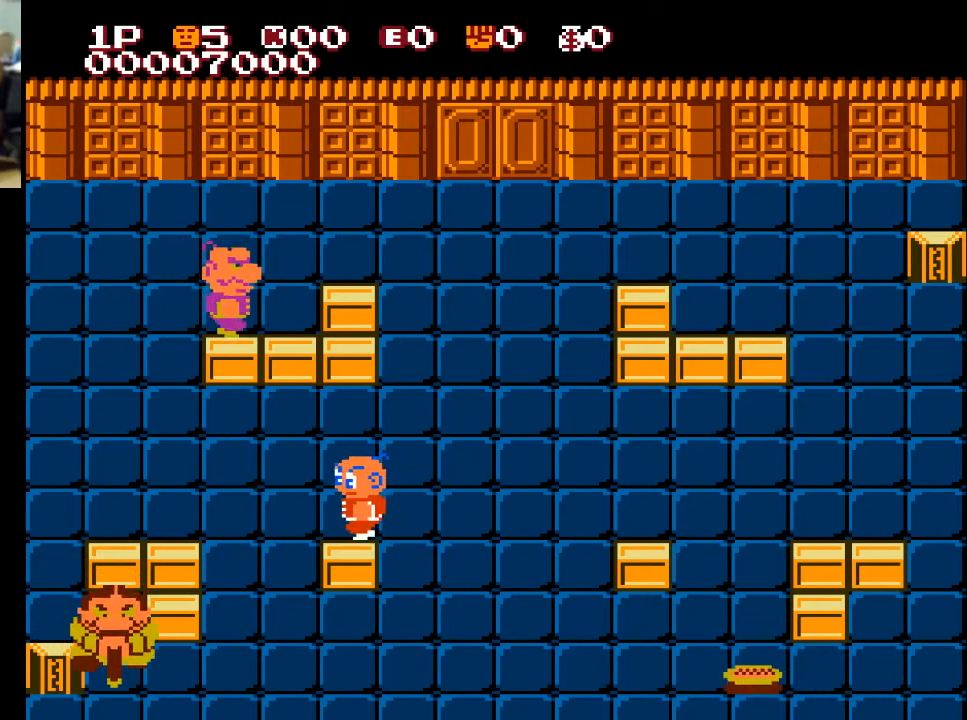
{"buttons": ["DPAD_LEFT"], "left_stick": "center", "right_stick": "center", "events": []}
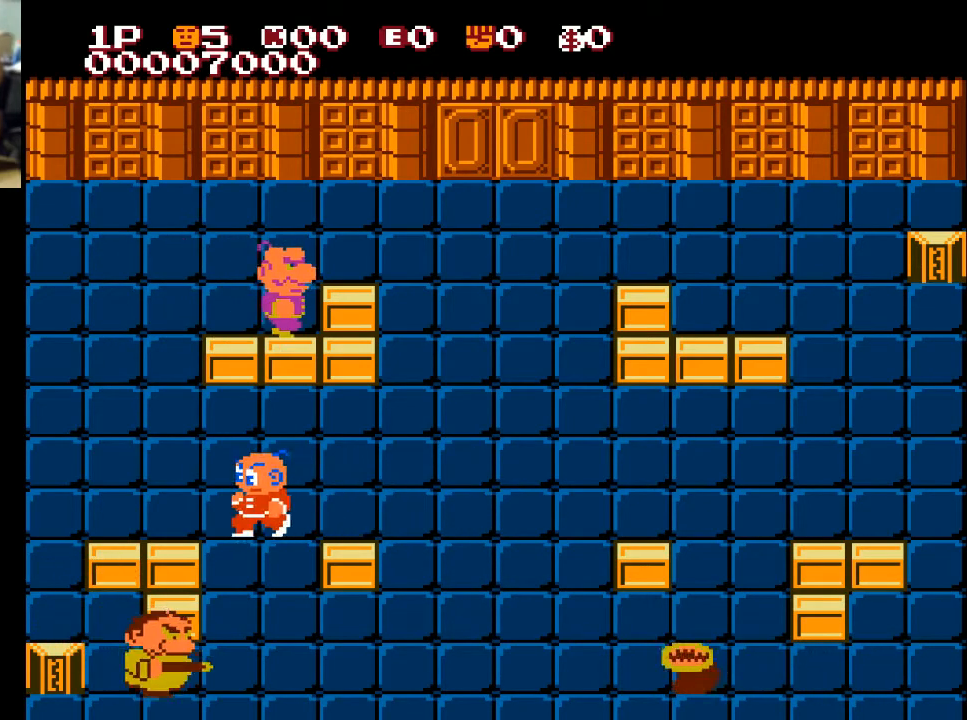
{"buttons": ["X", "DPAD_DOWN"], "left_stick": "center", "right_stick": "center", "events": [[200, "DPAD_DOWN", "down"], [200, "DPAD_LEFT", "up"], [367, "X", "down"]]}
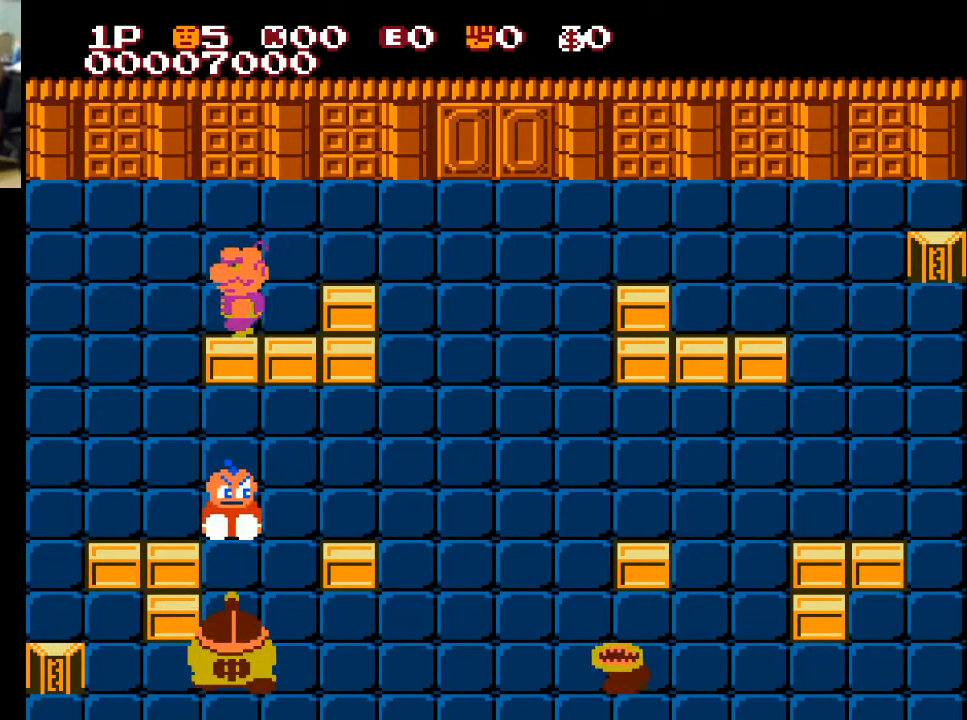
{"buttons": ["DPAD_DOWN"], "left_stick": "center", "right_stick": "center", "events": [[67, "X", "up"]]}
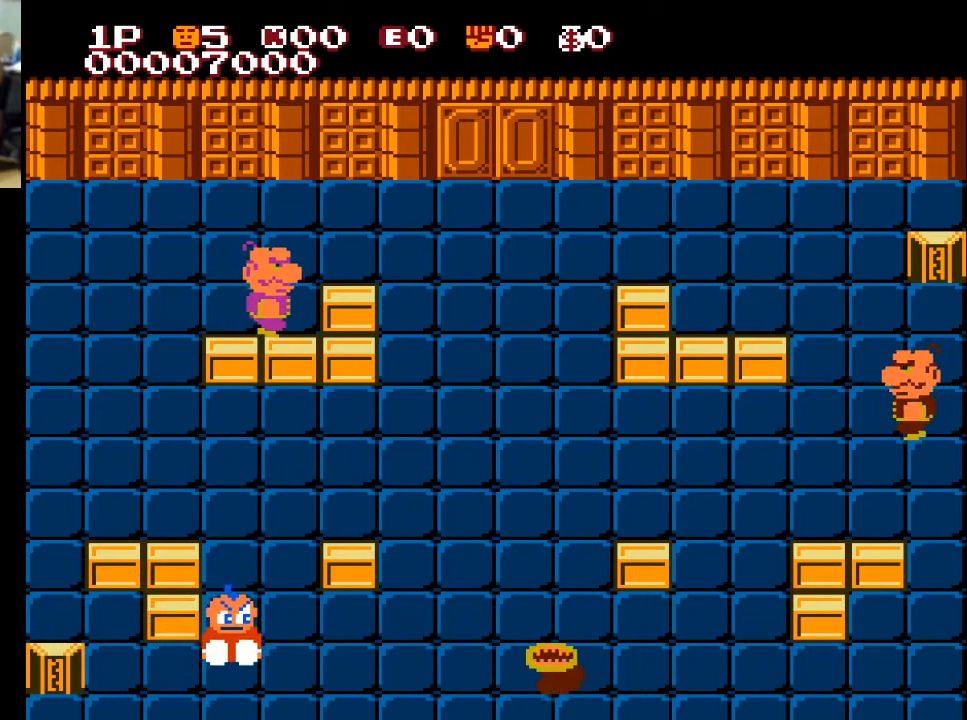
{"buttons": ["DPAD_UP"], "left_stick": "center", "right_stick": "center", "events": [[267, "DPAD_DOWN", "up"], [267, "DPAD_LEFT", "down"], [367, "DPAD_LEFT", "up"], [367, "DPAD_UP", "down"]]}
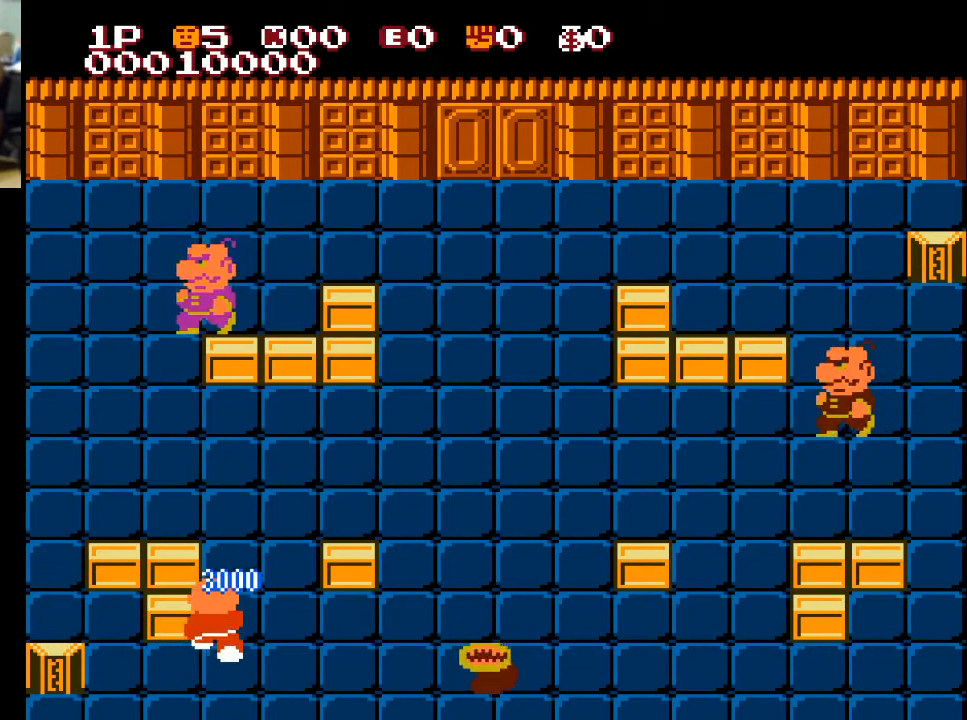
{"buttons": ["DPAD_UP"], "left_stick": "center", "right_stick": "center", "events": [[100, "DPAD_RIGHT", "down"], [100, "DPAD_UP", "up"], [200, "DPAD_RIGHT", "up"], [200, "DPAD_UP", "down"]]}
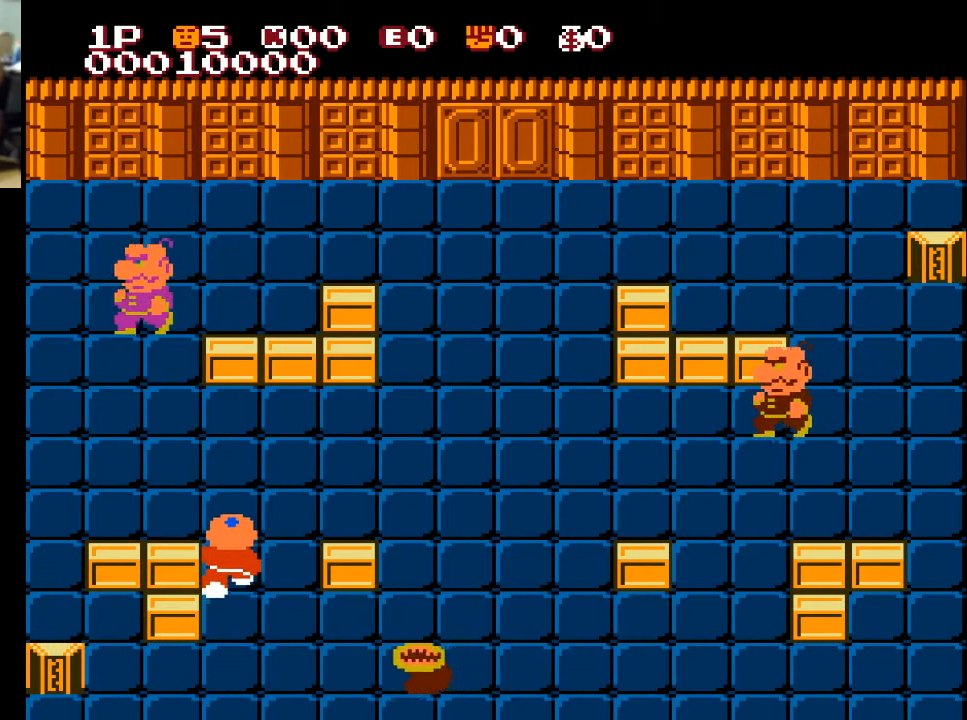
{"buttons": ["DPAD_LEFT"], "left_stick": "center", "right_stick": "center", "events": [[433, "DPAD_LEFT", "down"], [433, "DPAD_UP", "up"]]}
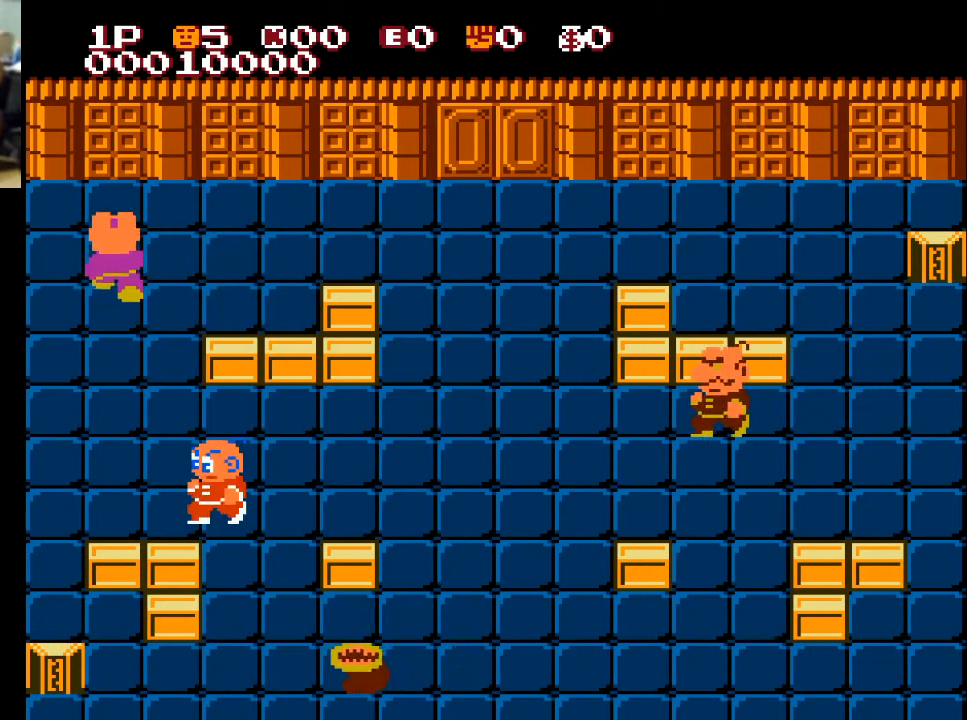
{"buttons": ["DPAD_LEFT"], "left_stick": "center", "right_stick": "center", "events": [[167, "DPAD_UP", "down"], [267, "DPAD_LEFT", "up"], [500, "DPAD_LEFT", "down"], [500, "DPAD_UP", "up"]]}
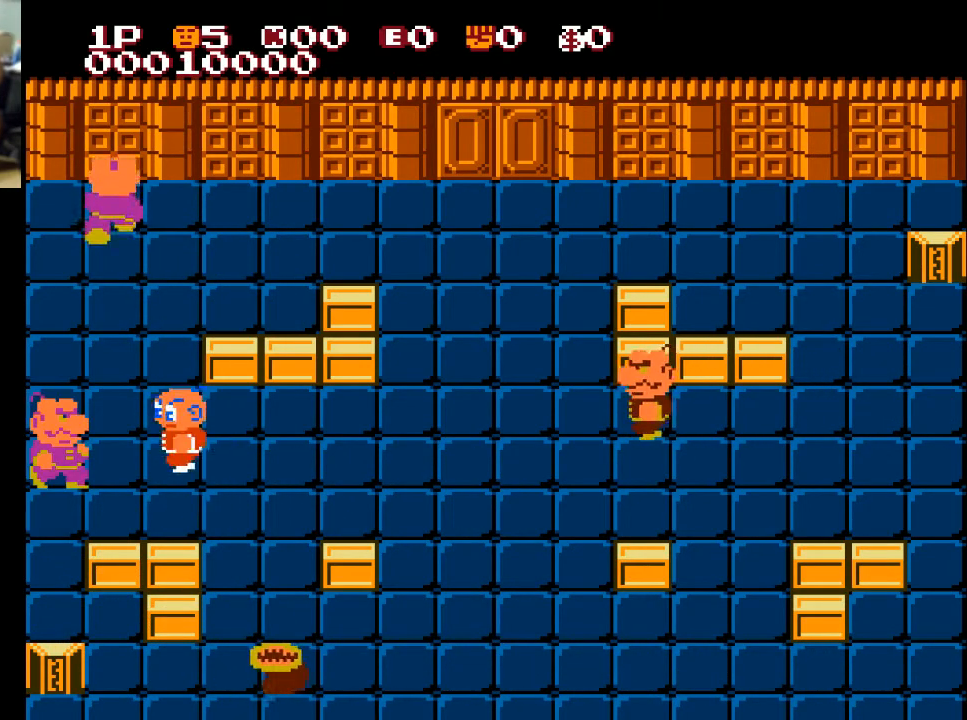
{"buttons": ["DPAD_UP"], "left_stick": "center", "right_stick": "center", "events": [[233, "DPAD_LEFT", "up"], [233, "DPAD_UP", "down"]]}